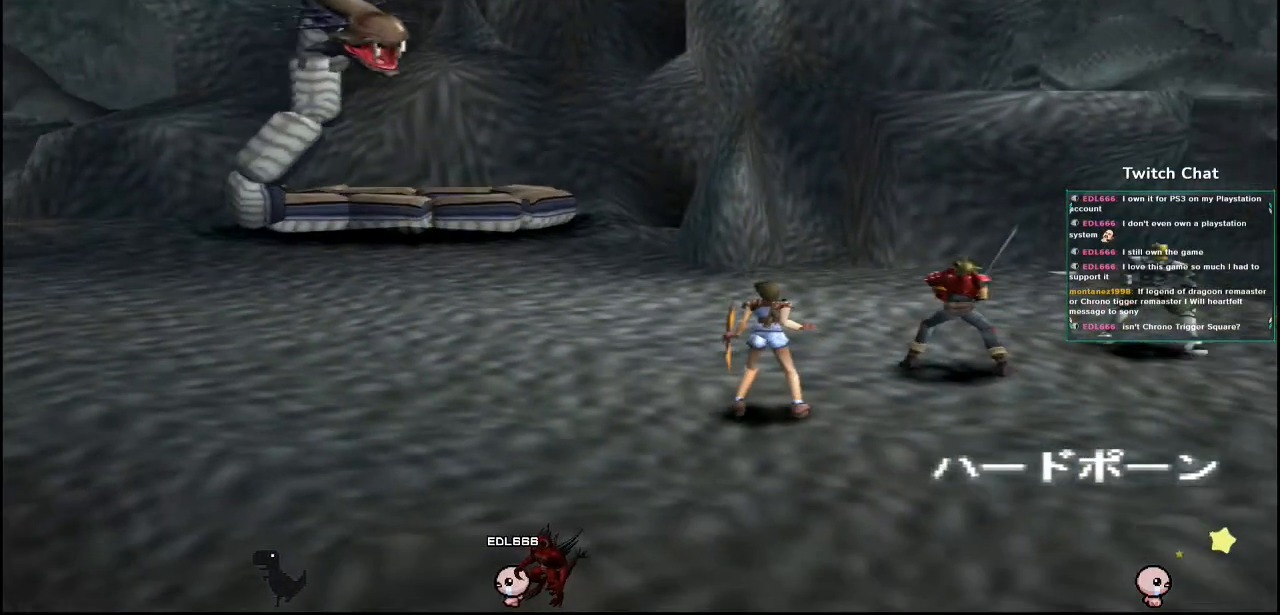
Gameplay with a controller (PlayStation layout); each line is a JSON object with the inputs held at the frame after it (dt_ms = milliseconds from this image to that frame). "events" lists button and stick changes between this image and that frame as [ms after this image, input, new state], when the widget could be followed in between.
{"dt_ms": 500, "buttons": [], "left_stick": "center", "right_stick": "center", "events": [[367, "right_stick", "center"]]}
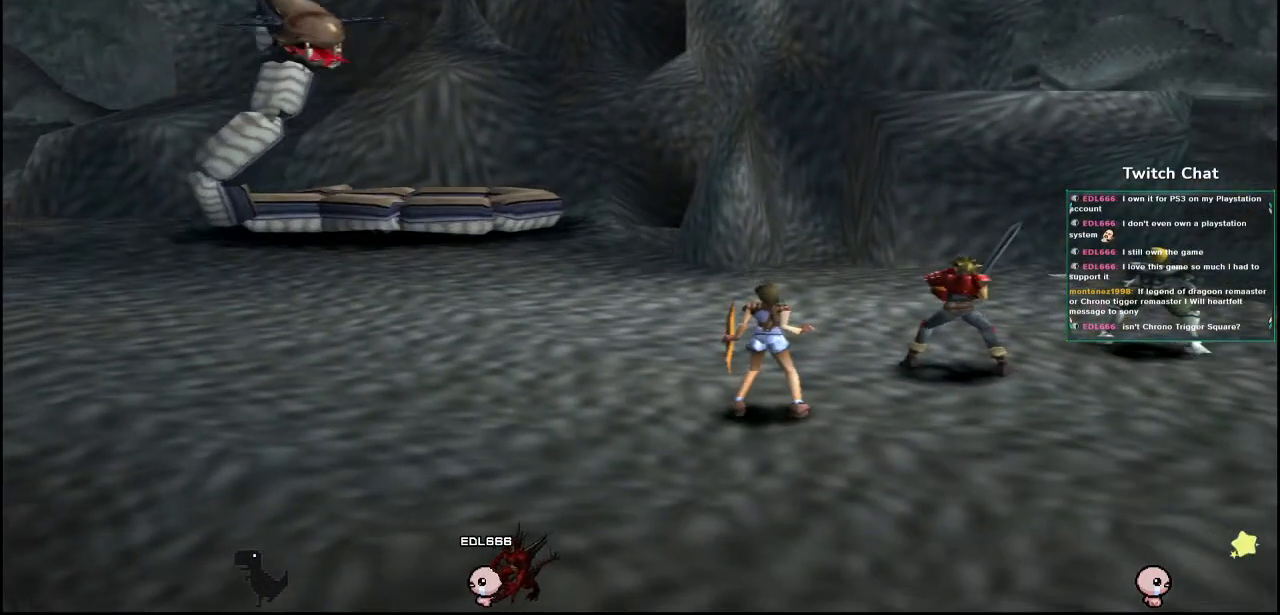
{"dt_ms": 500, "buttons": [], "left_stick": "center", "right_stick": "center", "events": []}
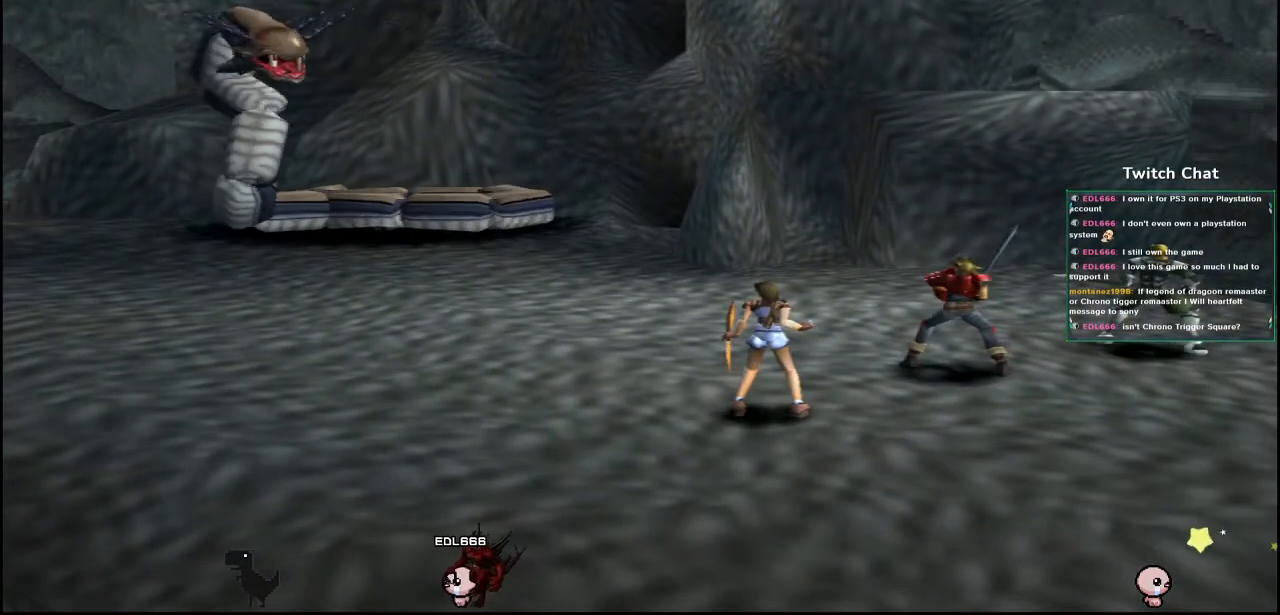
{"dt_ms": 500, "buttons": [], "left_stick": "center", "right_stick": "center", "events": []}
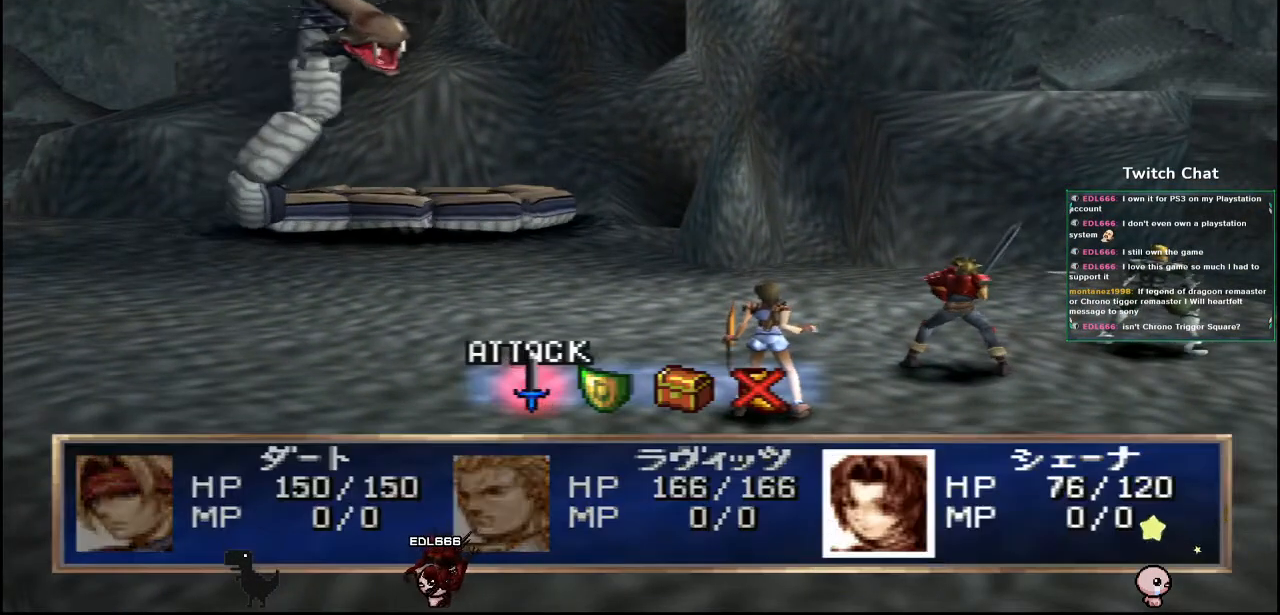
{"dt_ms": 500, "buttons": ["DPAD_LEFT"], "left_stick": "center", "right_stick": "center", "events": [[17, "DPAD_RIGHT", "down"], [100, "DPAD_RIGHT", "up"], [483, "DPAD_LEFT", "down"]]}
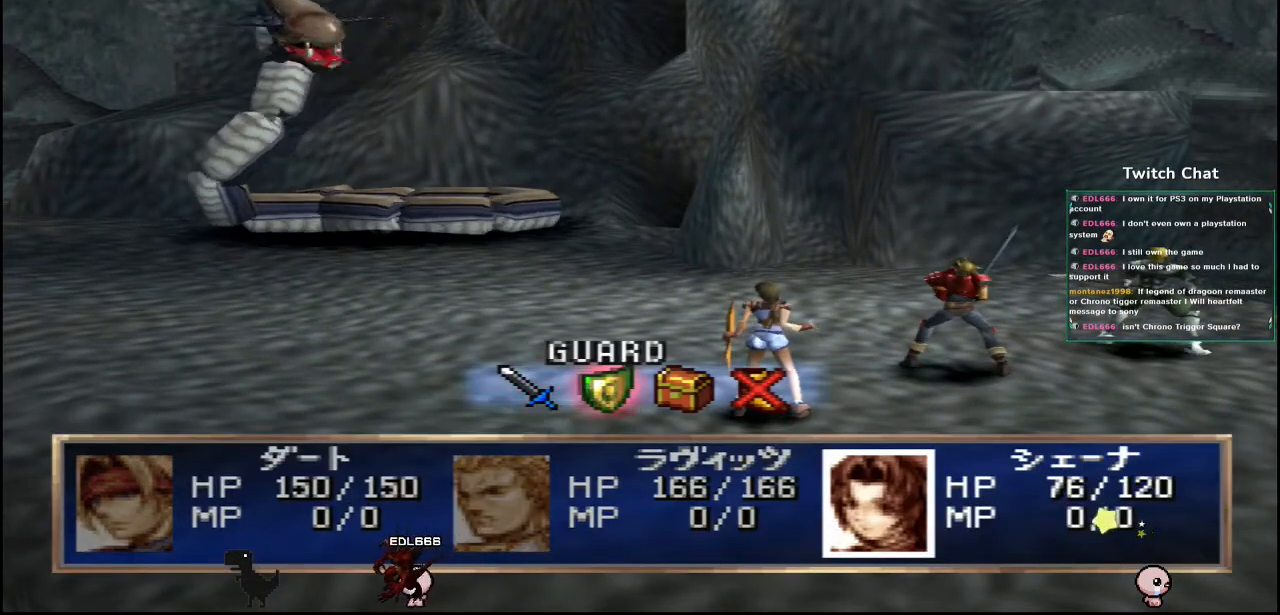
{"dt_ms": 500, "buttons": [], "left_stick": "center", "right_stick": "center"}
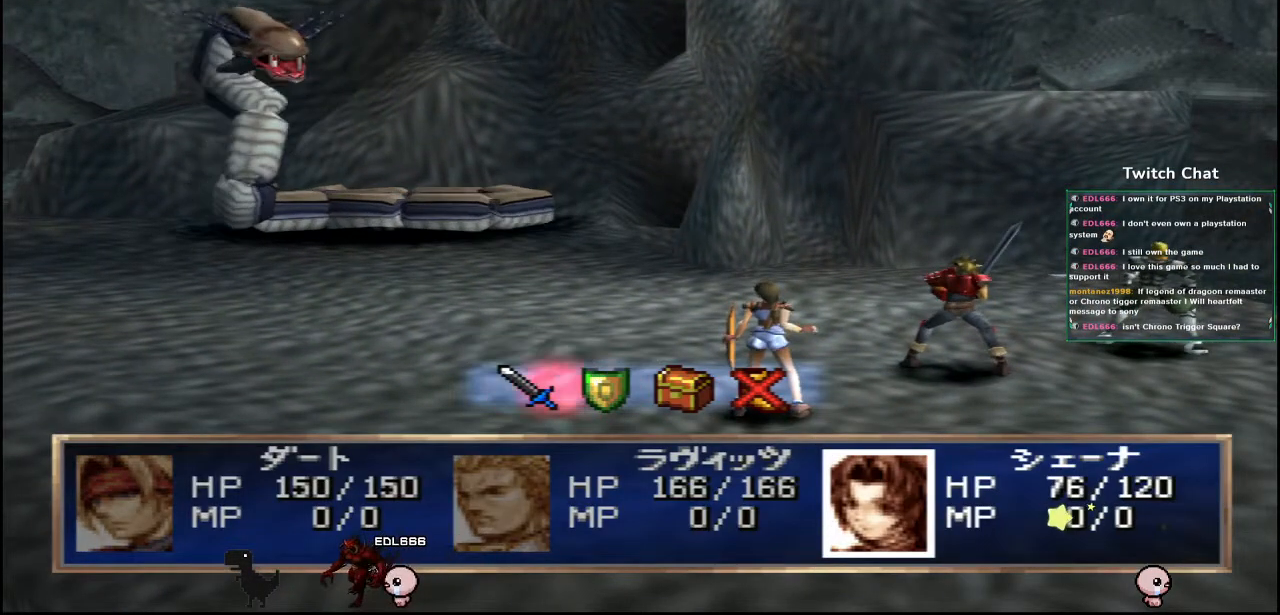
{"dt_ms": 500, "buttons": ["CIRCLE"], "left_stick": "center", "right_stick": "center", "events": [[183, "CIRCLE", "down"]]}
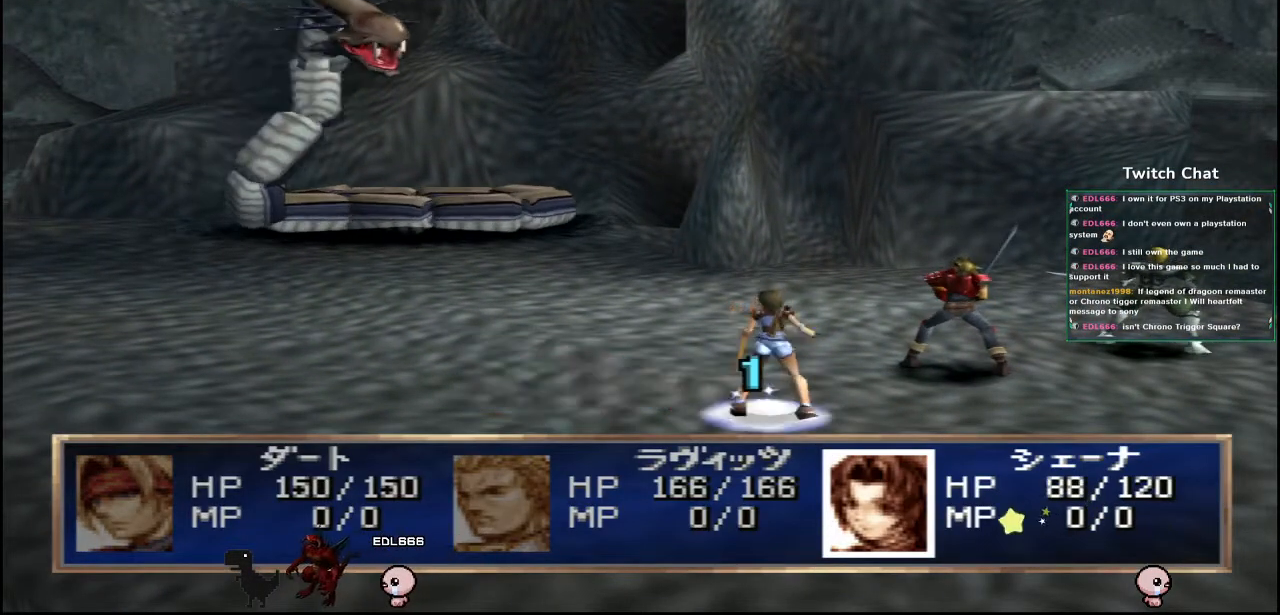
{"dt_ms": 500, "buttons": [], "left_stick": "center", "right_stick": "center", "events": [[383, "CIRCLE", "up"]]}
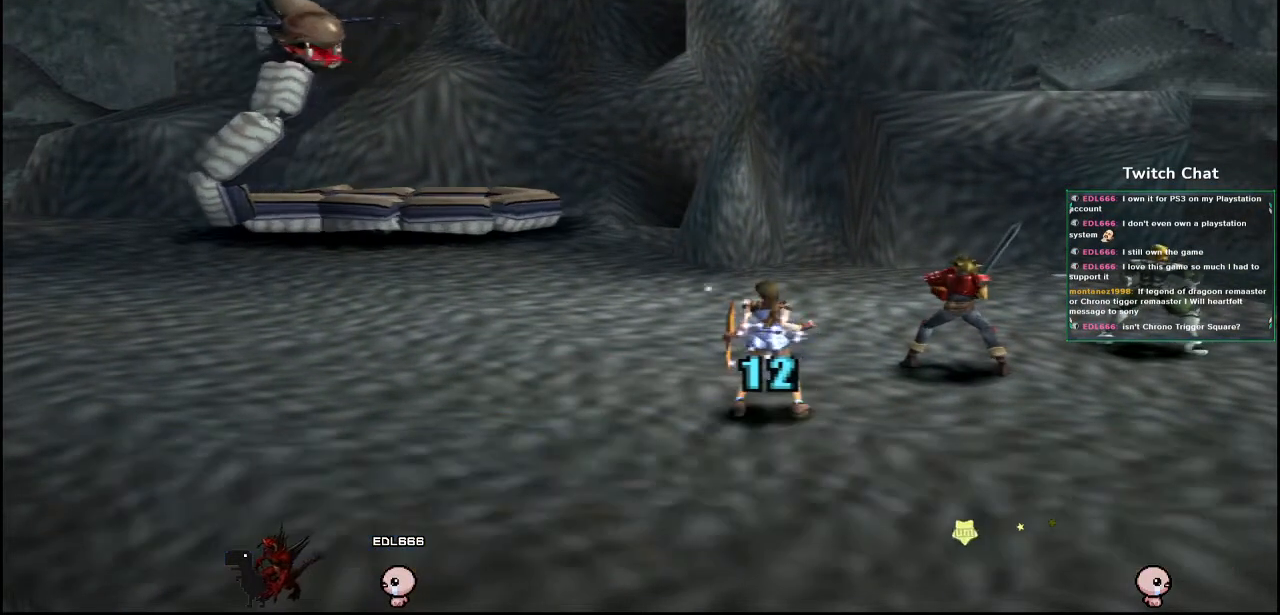
{"dt_ms": 500, "buttons": [], "left_stick": "center", "right_stick": "center", "events": []}
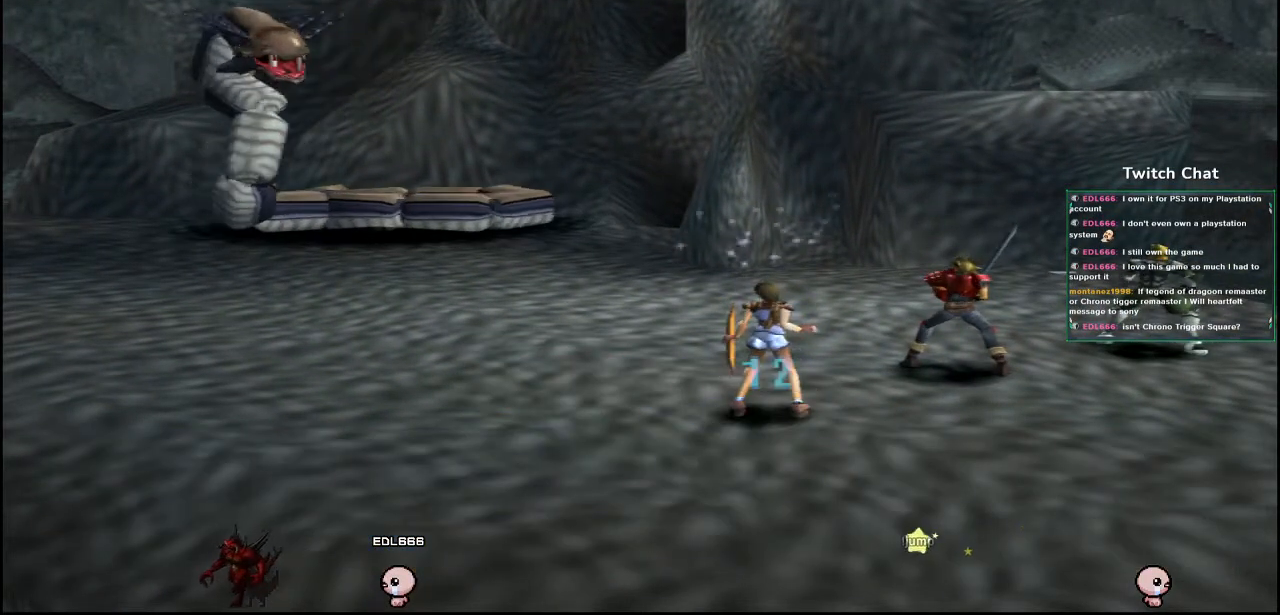
{"dt_ms": 500, "buttons": [], "left_stick": "center", "right_stick": "center", "events": []}
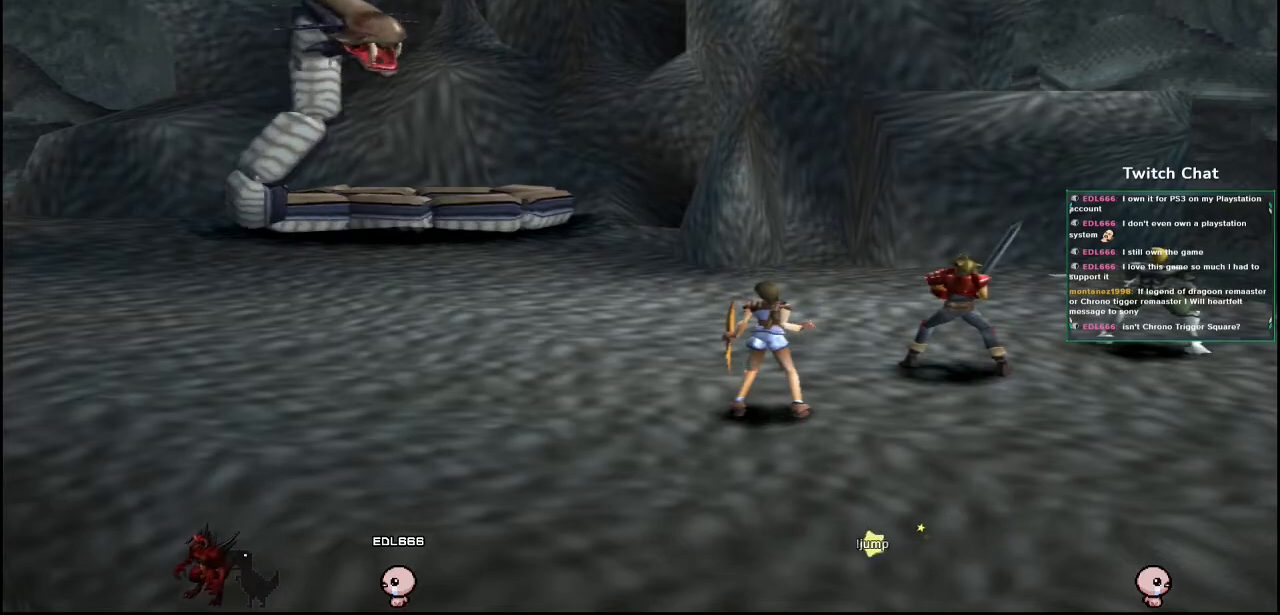
{"dt_ms": 500, "buttons": [], "left_stick": "center", "right_stick": "center", "events": []}
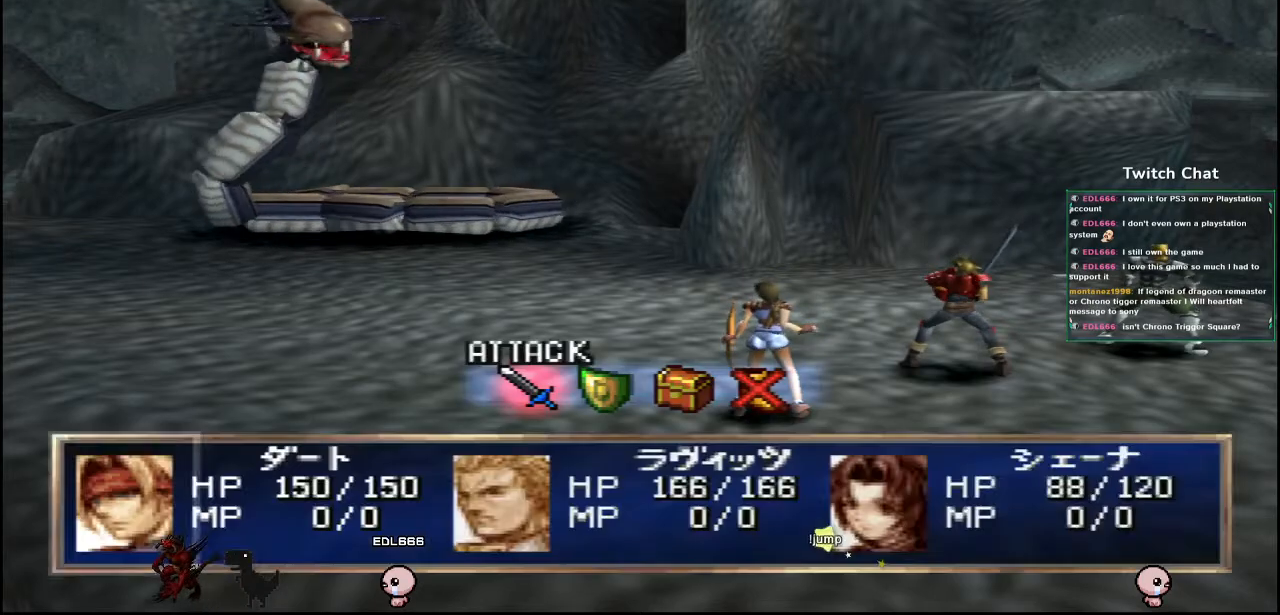
{"dt_ms": 1000, "buttons": ["CIRCLE"], "left_stick": "center", "right_stick": "center"}
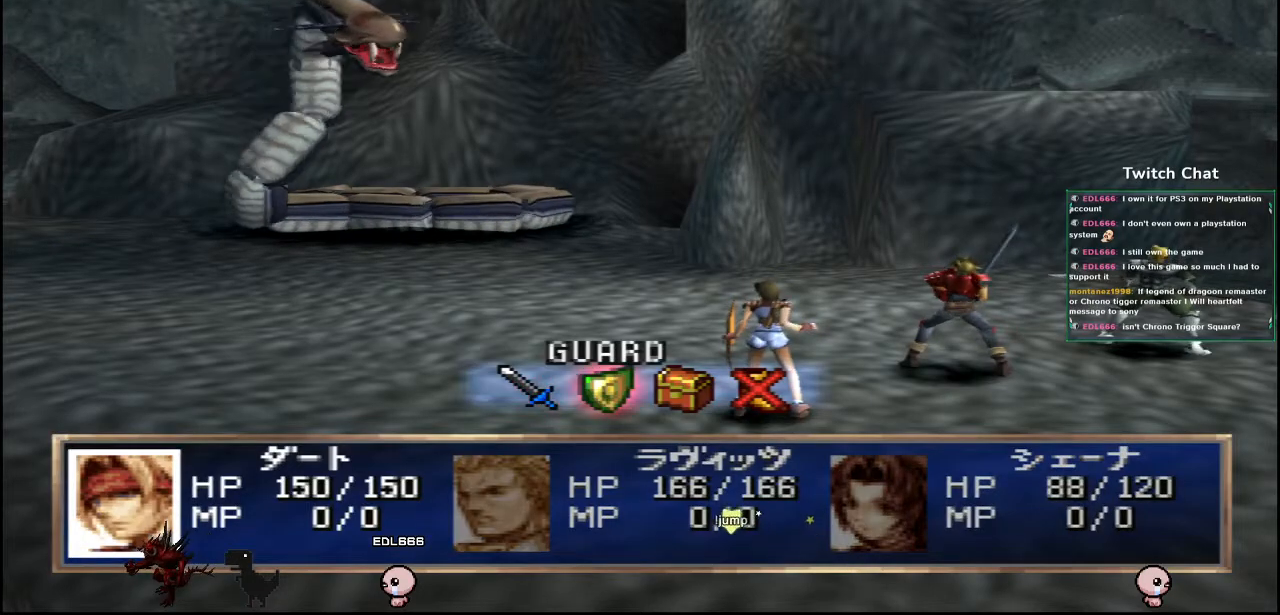
{"dt_ms": 500, "buttons": [], "left_stick": "center", "right_stick": "center", "events": [[267, "CIRCLE", "up"]]}
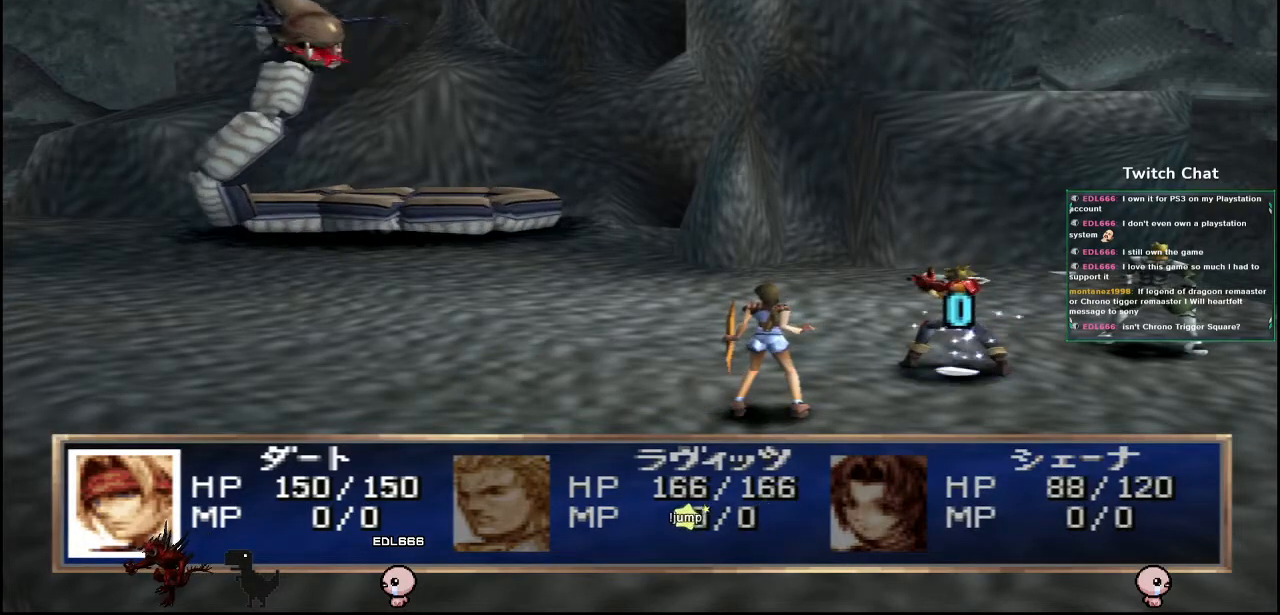
{"dt_ms": 500, "buttons": [], "left_stick": "center", "right_stick": "center", "events": []}
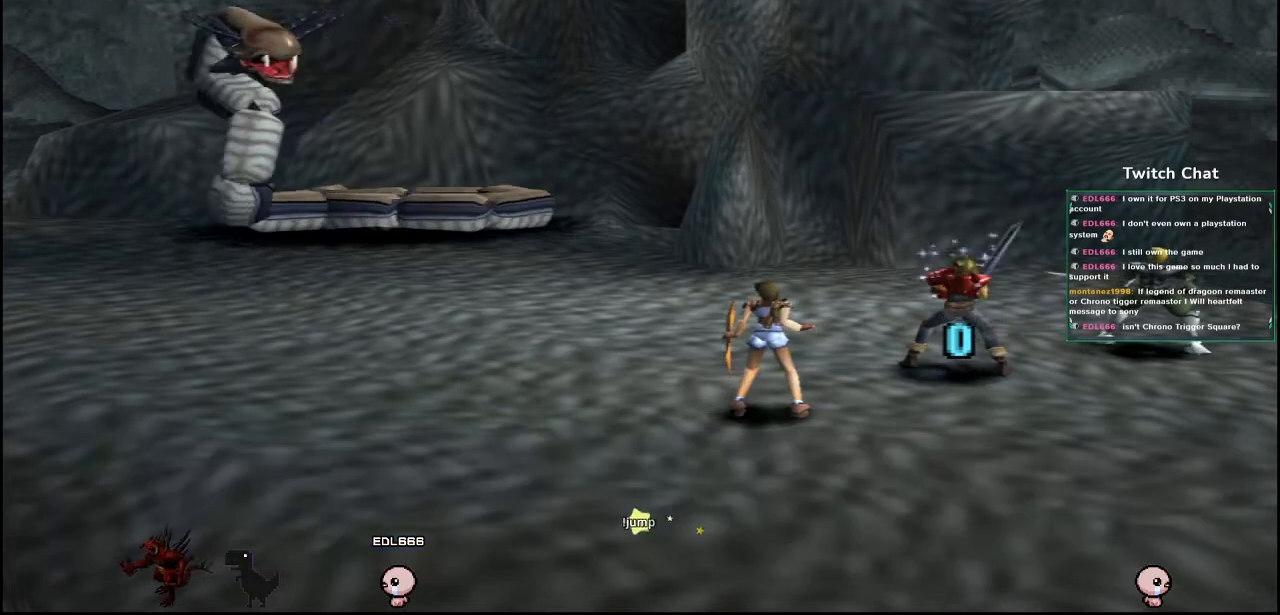
{"dt_ms": 500, "buttons": [], "left_stick": "center", "right_stick": "center", "events": []}
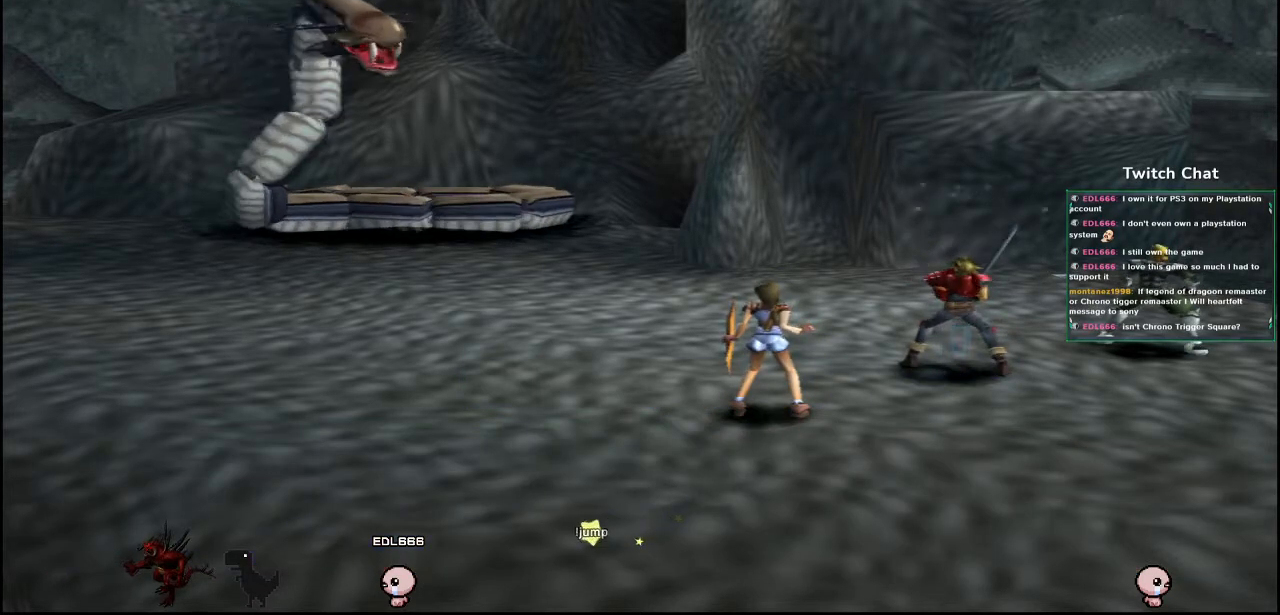
{"dt_ms": 500, "buttons": [], "left_stick": "center", "right_stick": "center", "events": []}
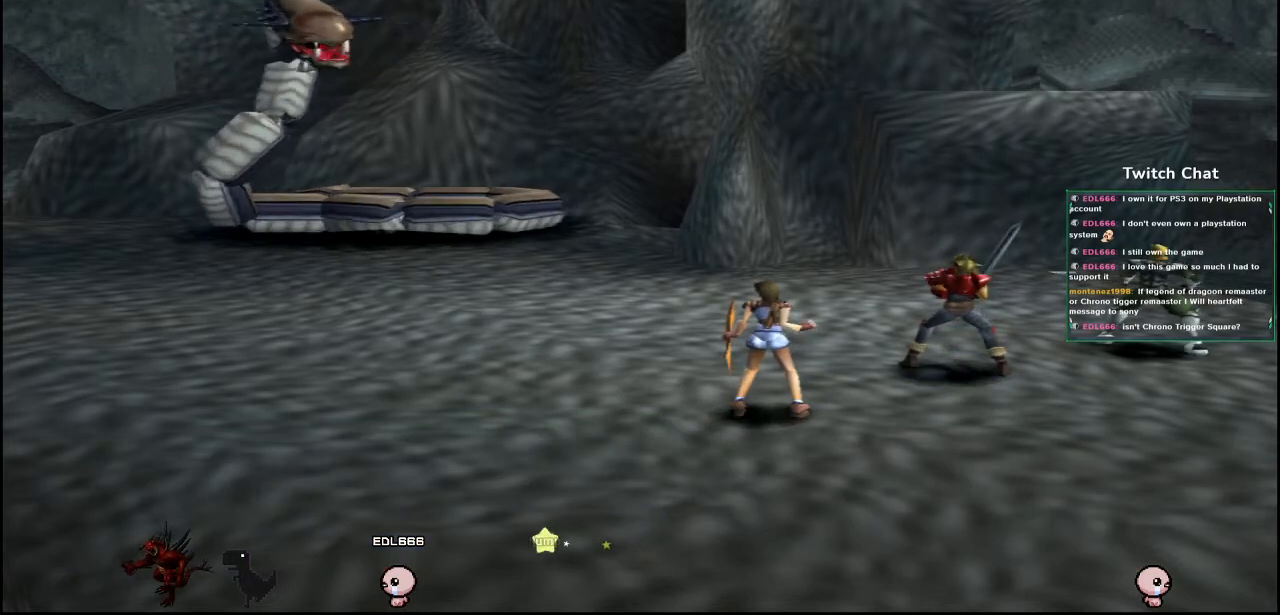
{"dt_ms": 500, "buttons": [], "left_stick": "center", "right_stick": "center", "events": []}
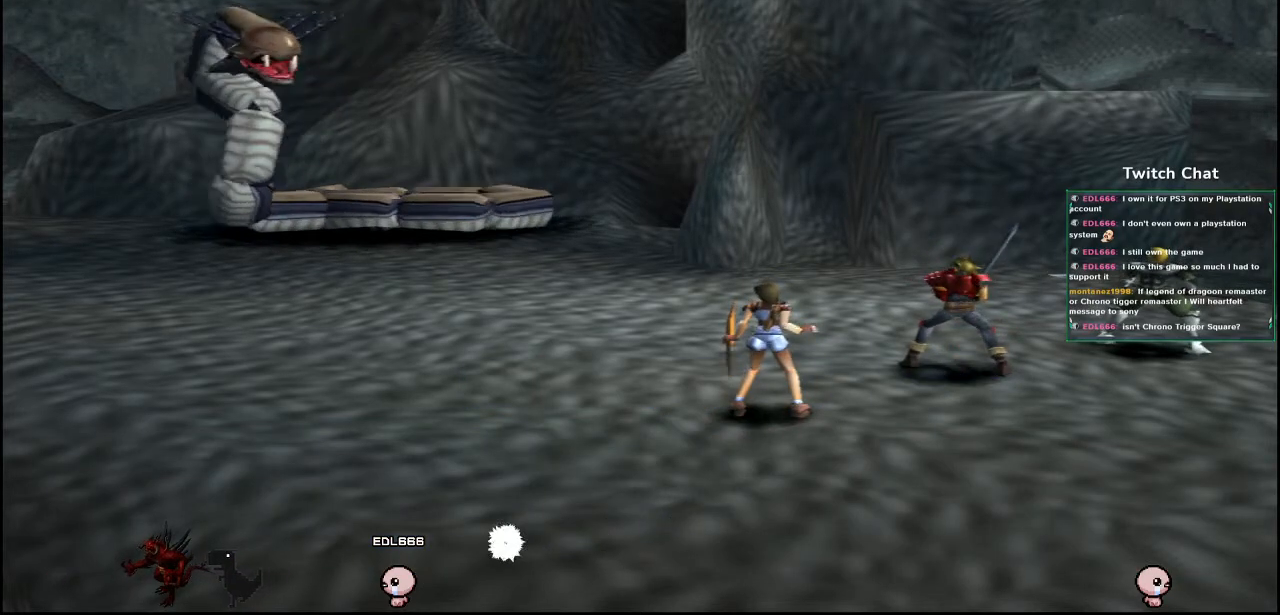
{"dt_ms": 500, "buttons": [], "left_stick": "center", "right_stick": "center", "events": []}
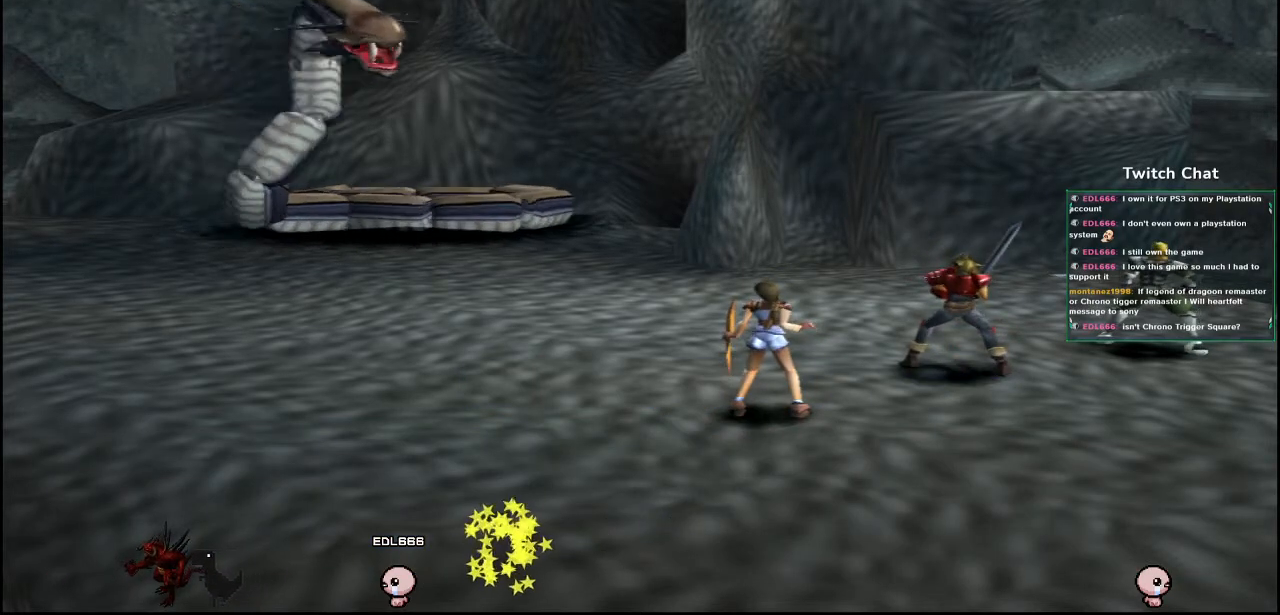
{"dt_ms": 500, "buttons": [], "left_stick": "center", "right_stick": "center", "events": []}
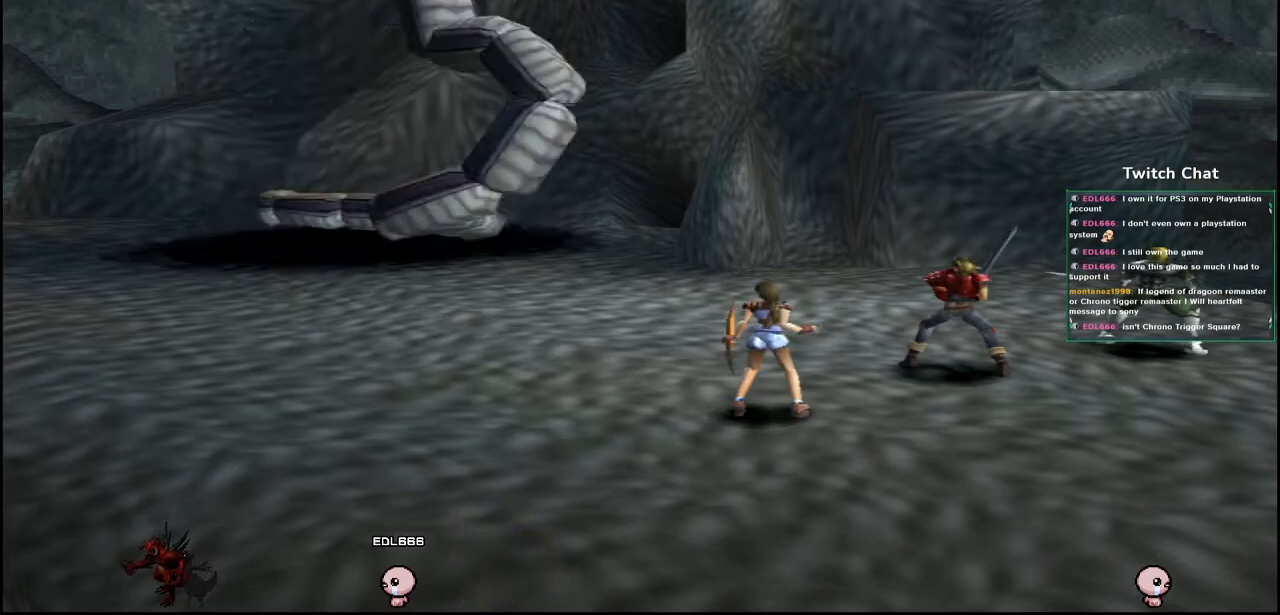
{"dt_ms": 500, "buttons": [], "left_stick": "center", "right_stick": "center", "events": [[200, "right_stick", "right"], [333, "right_stick", "center"]]}
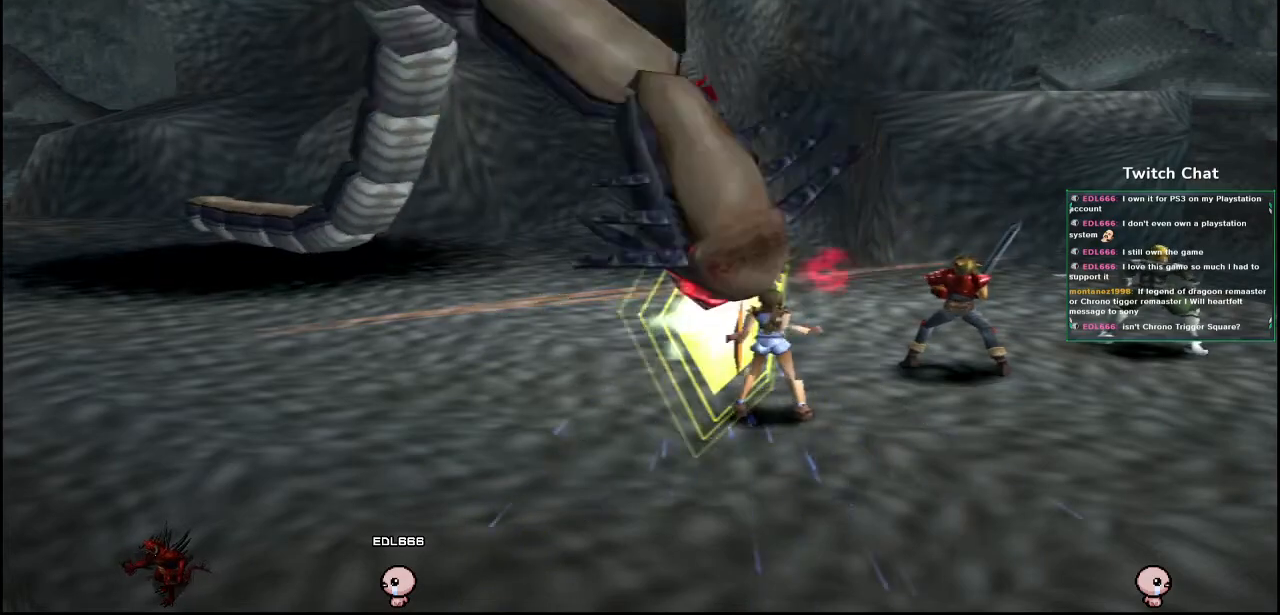
{"dt_ms": 1000, "buttons": [], "left_stick": "center", "right_stick": "center"}